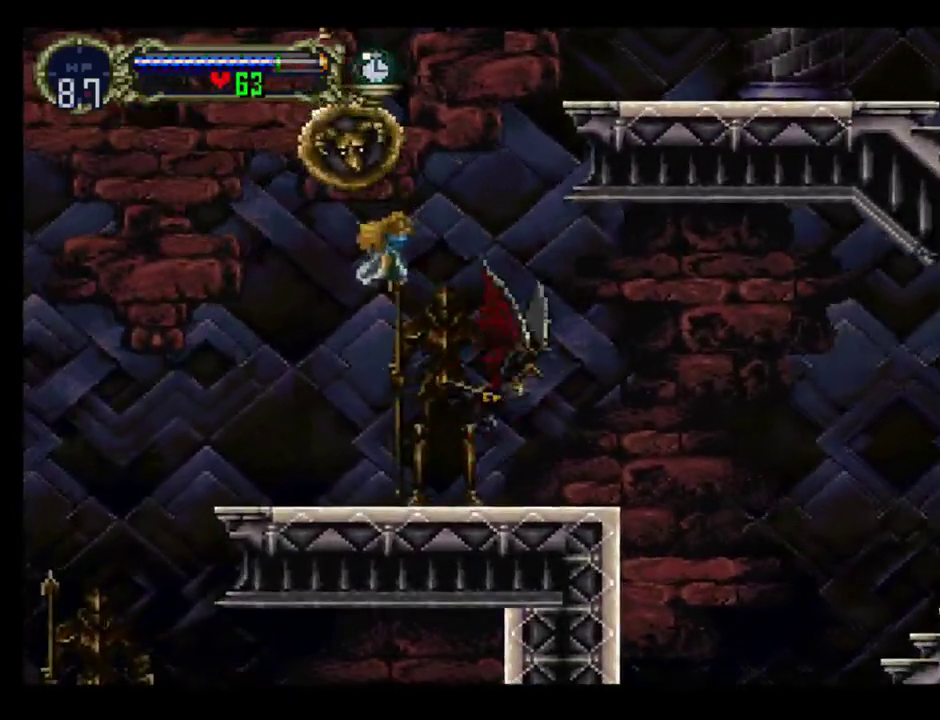
Gameplay with a controller (Xbox layout); each line is a JSON object with the inputs held at the frame after it. "events" lists button and stick changes between this image and that frame as [ms after this image, input, new state], when the widget could be followed in between. Not read: L3 R3 left_stick right_stick.
{"buttons": ["DPAD_UP", "DPAD_RIGHT"], "events": [[367, "DPAD_UP", "down"]]}
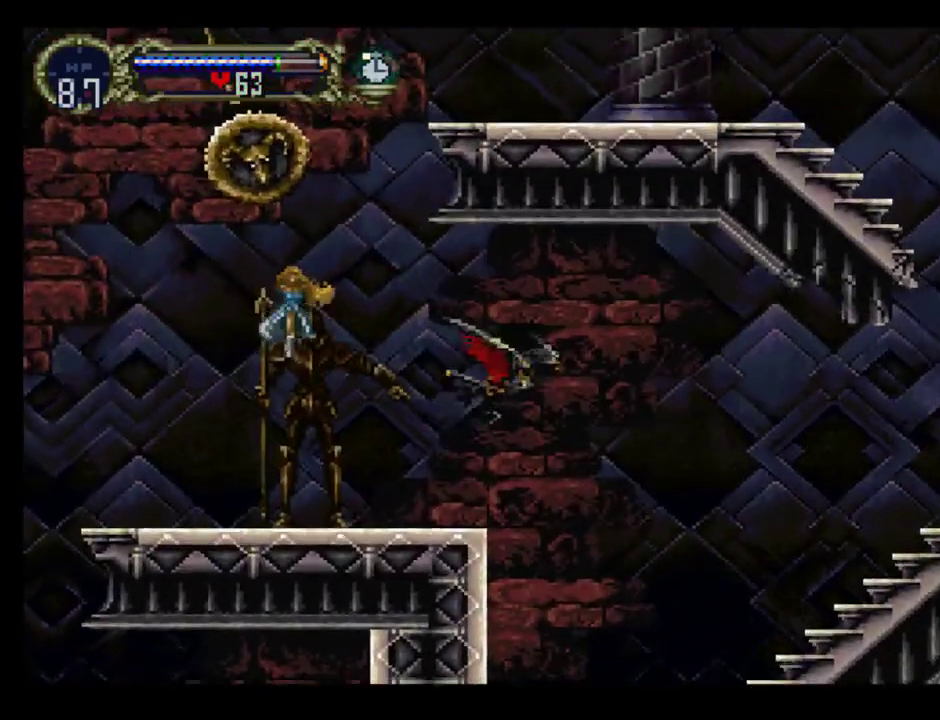
{"buttons": ["A", "DPAD_RIGHT"], "events": [[150, "DPAD_RIGHT", "up"], [183, "DPAD_LEFT", "down"], [250, "DPAD_UP", "up"], [300, "A", "down"], [450, "DPAD_LEFT", "up"], [450, "DPAD_RIGHT", "down"]]}
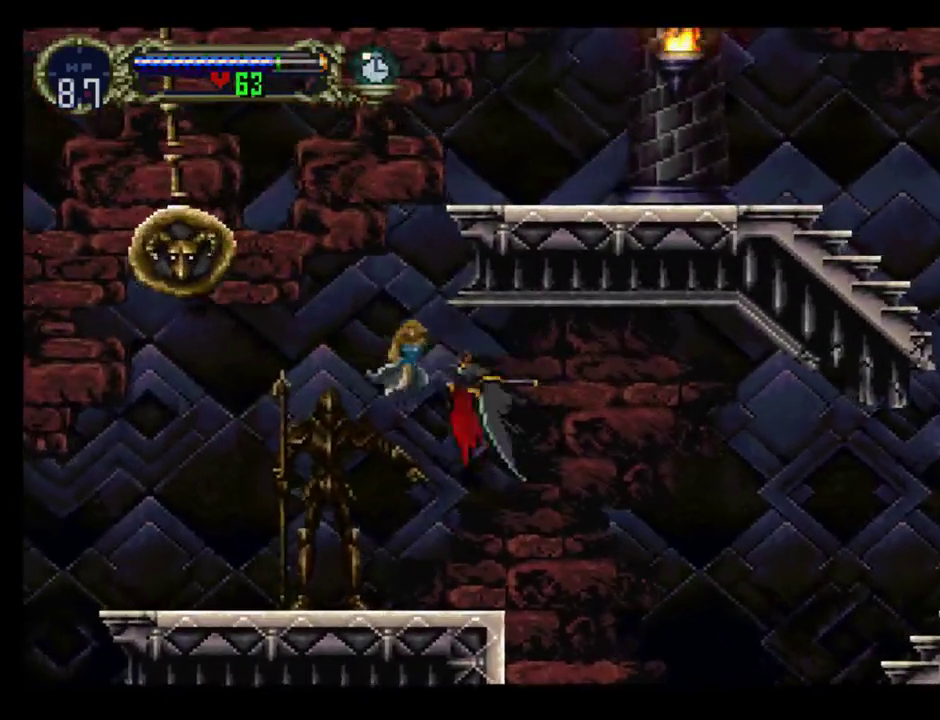
{"buttons": ["A", "DPAD_DOWN", "DPAD_LEFT"], "events": [[33, "DPAD_RIGHT", "up"], [150, "DPAD_UP", "down"], [250, "DPAD_RIGHT", "down"], [333, "DPAD_UP", "up"], [350, "DPAD_DOWN", "down"], [417, "DPAD_RIGHT", "up"], [450, "DPAD_LEFT", "down"]]}
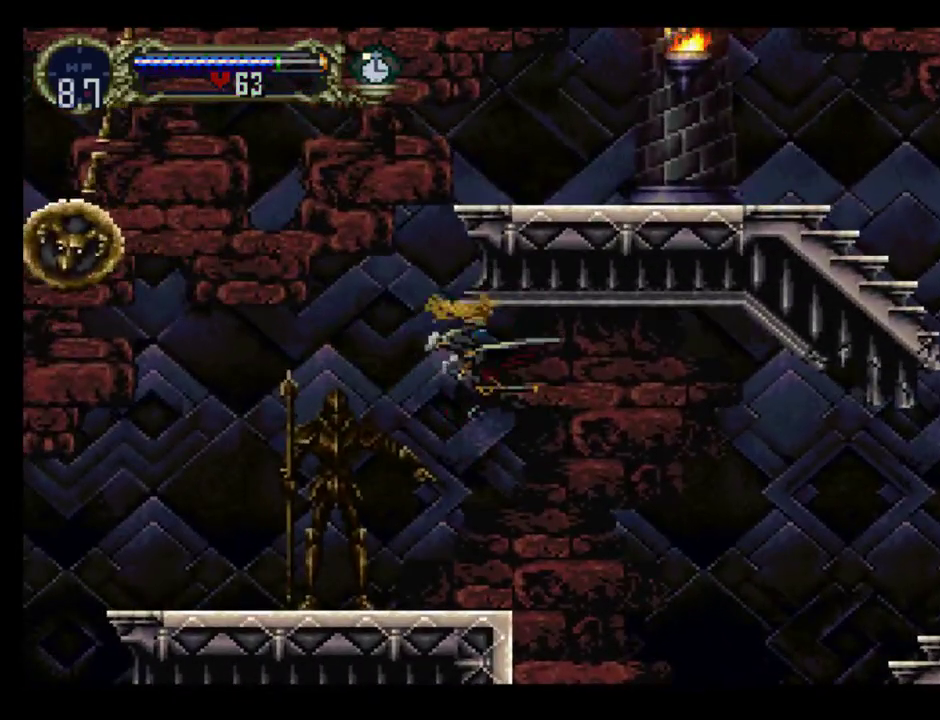
{"buttons": ["DPAD_UP", "DPAD_LEFT"], "events": [[83, "DPAD_DOWN", "up"], [100, "DPAD_UP", "down"], [117, "A", "up"]]}
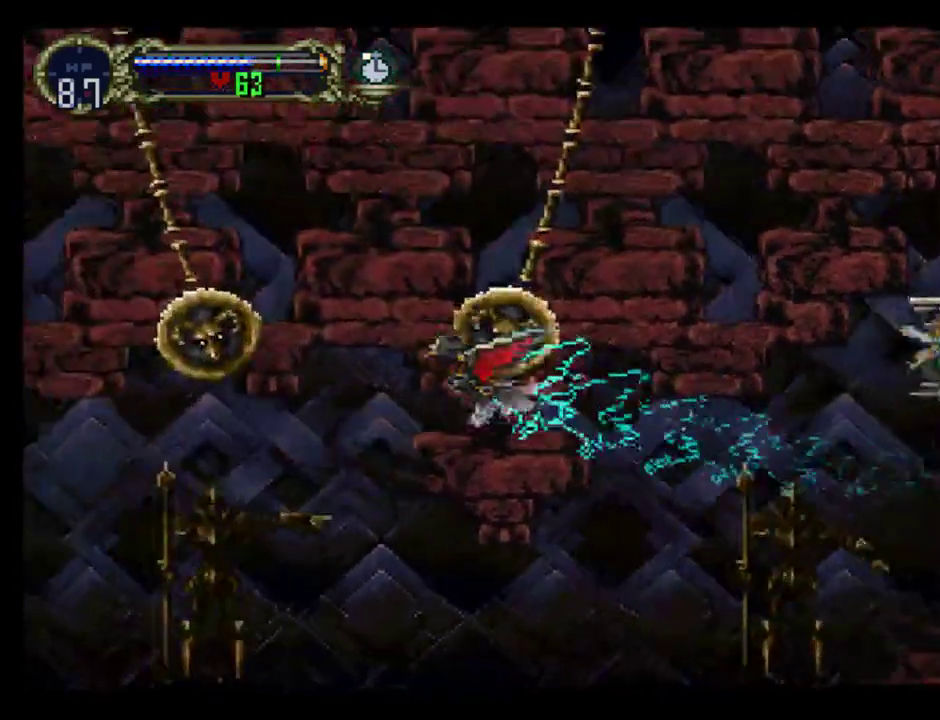
{"buttons": ["DPAD_RIGHT"], "events": [[283, "DPAD_LEFT", "up"], [333, "DPAD_RIGHT", "down"], [400, "DPAD_UP", "up"]]}
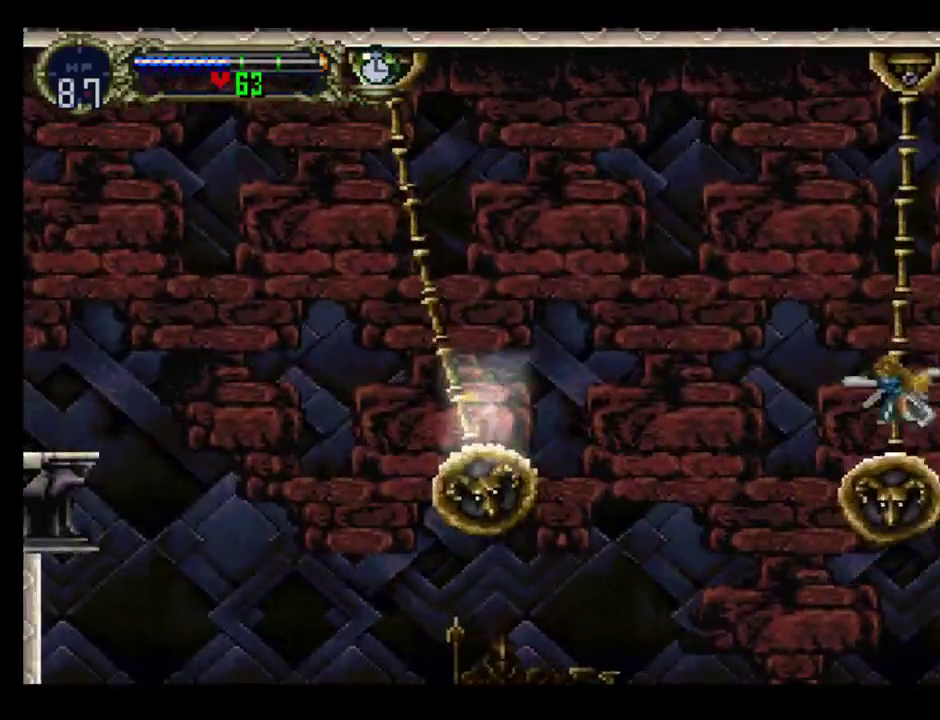
{"buttons": ["A", "DPAD_UP"], "events": [[83, "DPAD_UP", "down"], [450, "DPAD_RIGHT", "up"], [483, "A", "down"]]}
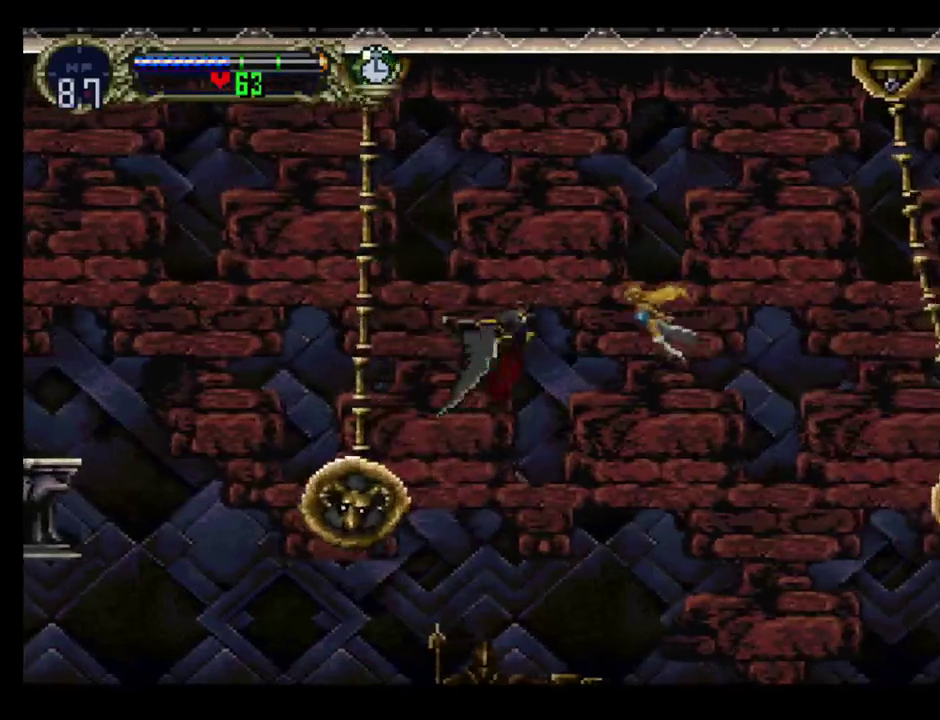
{"buttons": ["DPAD_UP"], "events": [[17, "DPAD_LEFT", "down"], [100, "DPAD_UP", "up"], [117, "DPAD_DOWN", "down"], [217, "DPAD_LEFT", "up"], [233, "DPAD_RIGHT", "down"], [317, "DPAD_DOWN", "up"], [350, "DPAD_UP", "down"], [433, "A", "up"], [467, "DPAD_RIGHT", "up"]]}
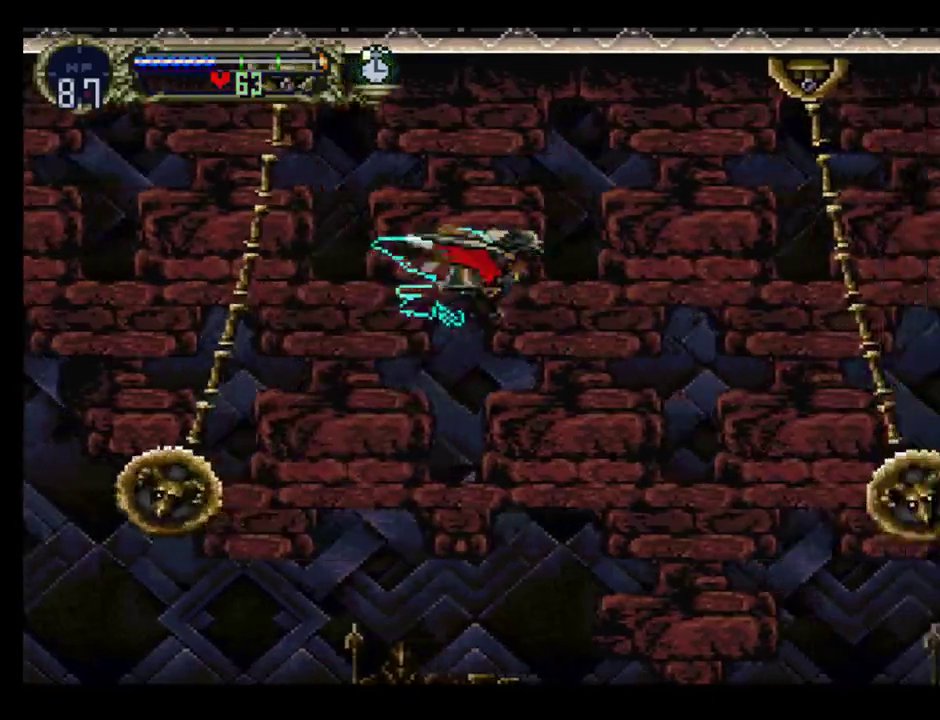
{"buttons": ["DPAD_DOWN", "DPAD_RIGHT"], "events": [[17, "DPAD_RIGHT", "down"], [317, "DPAD_UP", "up"], [383, "DPAD_DOWN", "down"]]}
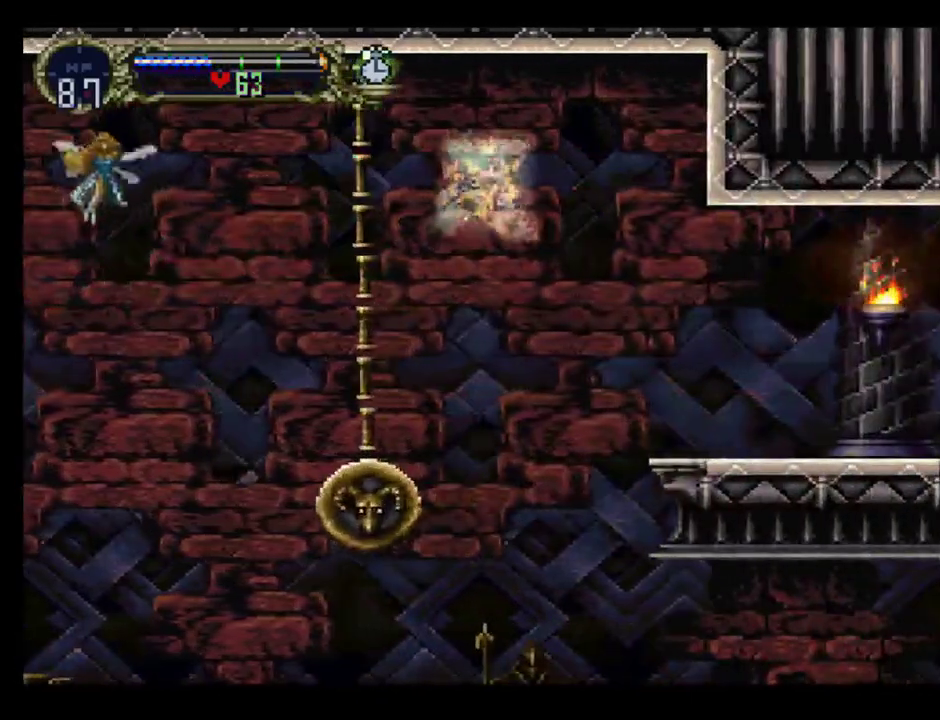
{"buttons": ["DPAD_DOWN", "DPAD_LEFT"], "events": [[150, "DPAD_RIGHT", "up"], [200, "DPAD_LEFT", "down"]]}
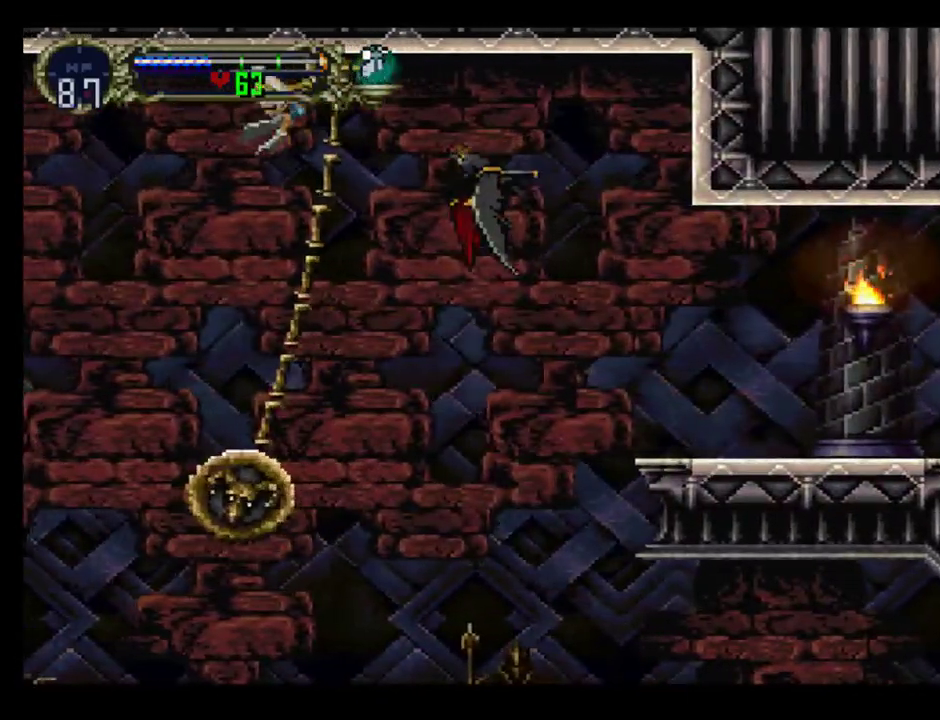
{"buttons": ["DPAD_UP", "DPAD_LEFT"]}
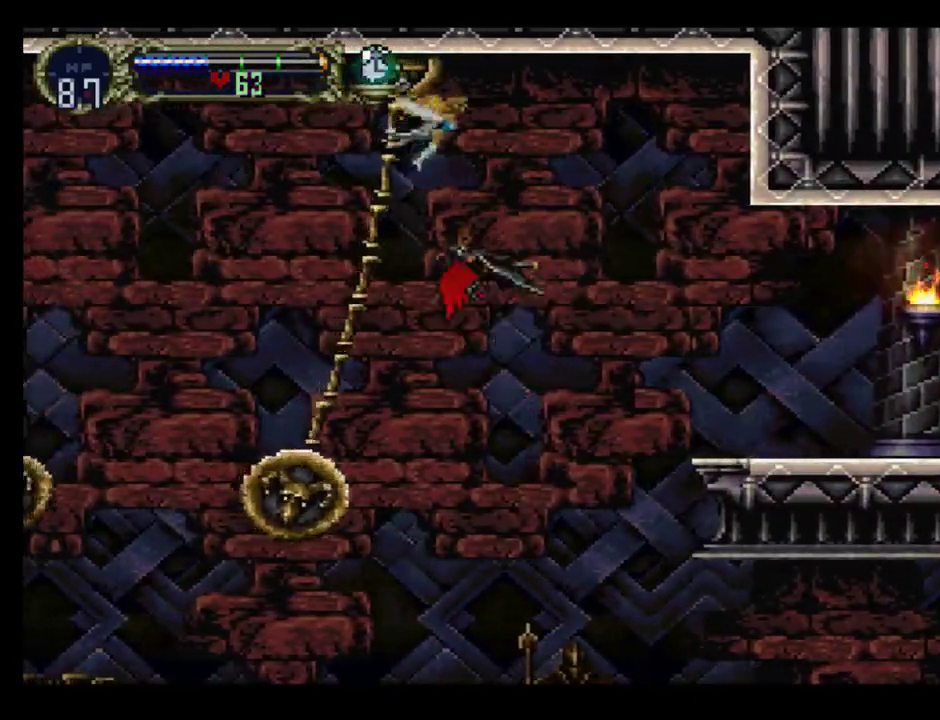
{"buttons": ["DPAD_DOWN", "DPAD_LEFT"], "events": [[483, "DPAD_UP", "up"], [500, "DPAD_DOWN", "down"]]}
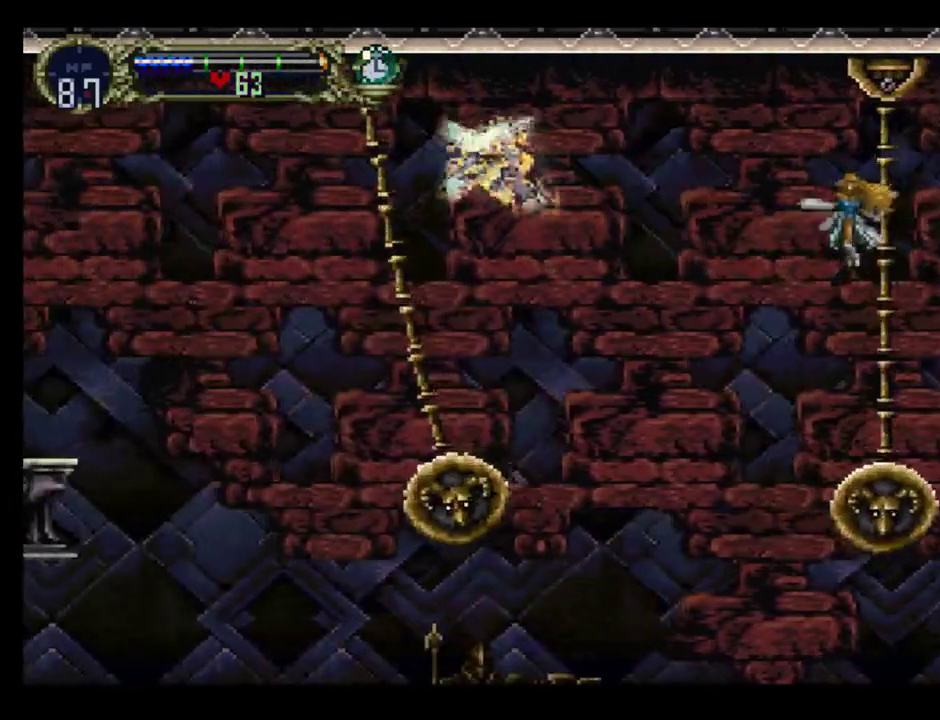
{"buttons": ["DPAD_DOWN", "DPAD_RIGHT"], "events": [[33, "DPAD_LEFT", "up"], [283, "DPAD_RIGHT", "down"]]}
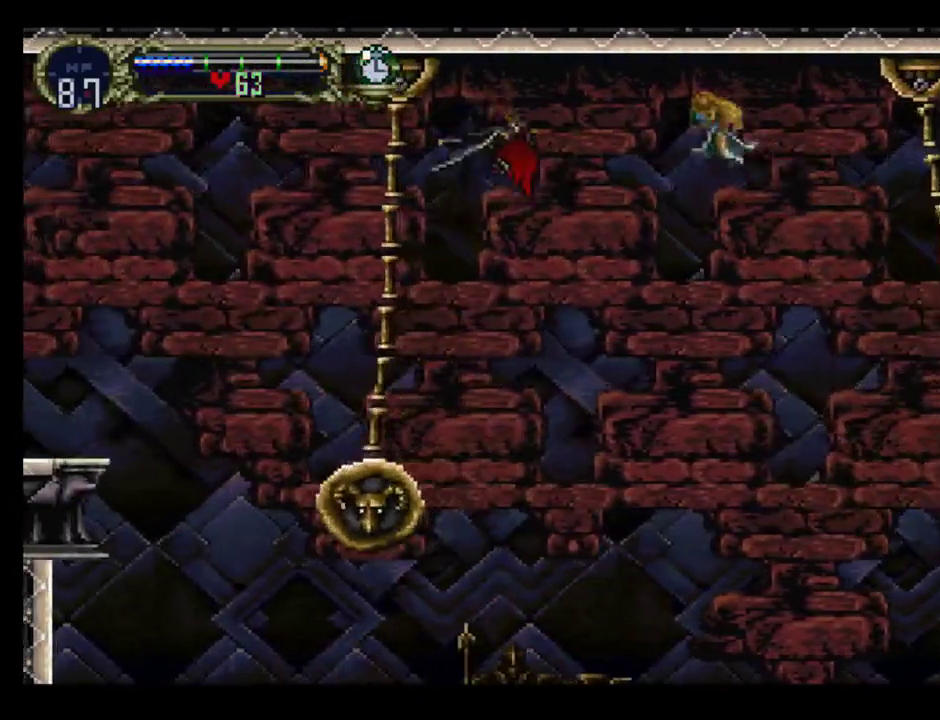
{"buttons": ["A", "DPAD_RIGHT"]}
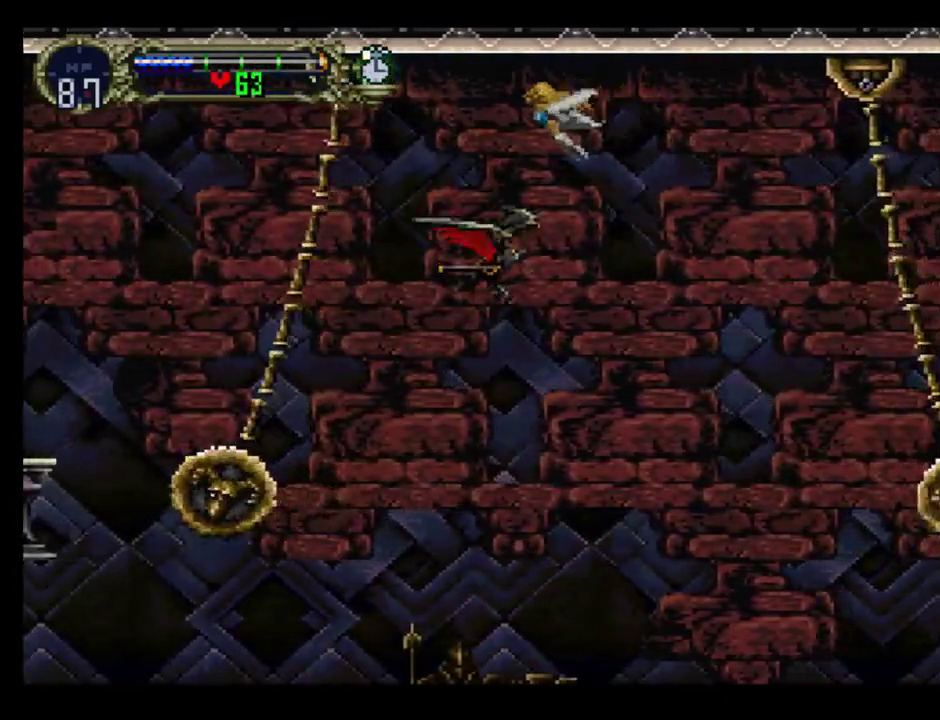
{"buttons": ["DPAD_UP", "DPAD_RIGHT"], "events": [[33, "A", "up"], [33, "DPAD_UP", "down"]]}
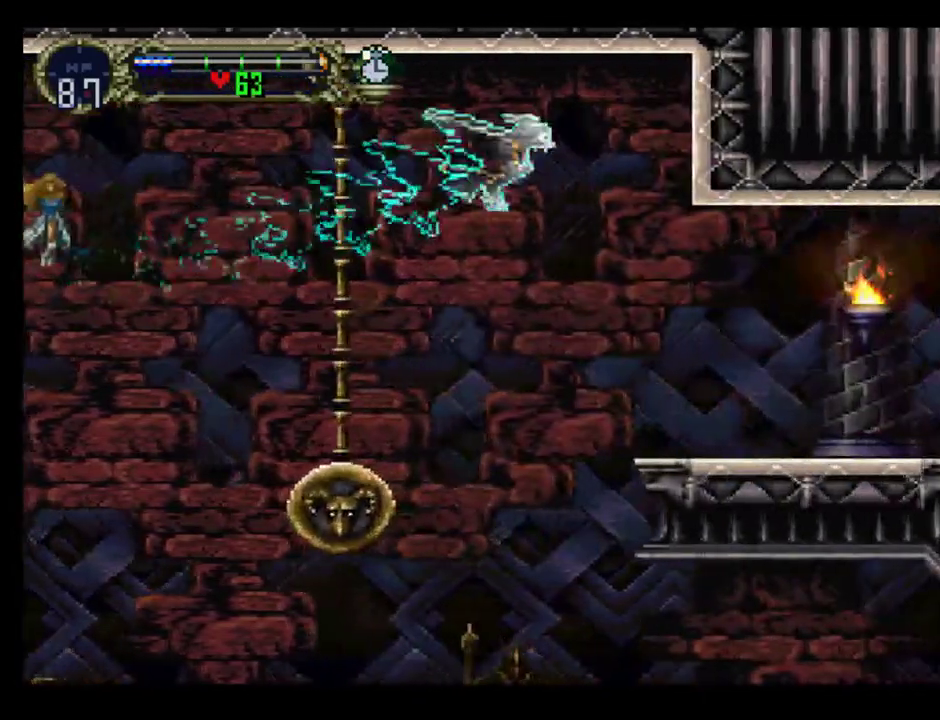
{"buttons": ["DPAD_LEFT"], "events": [[17, "DPAD_RIGHT", "up"], [67, "DPAD_LEFT", "down"], [67, "DPAD_UP", "up"], [83, "DPAD_DOWN", "down"], [467, "DPAD_DOWN", "up"]]}
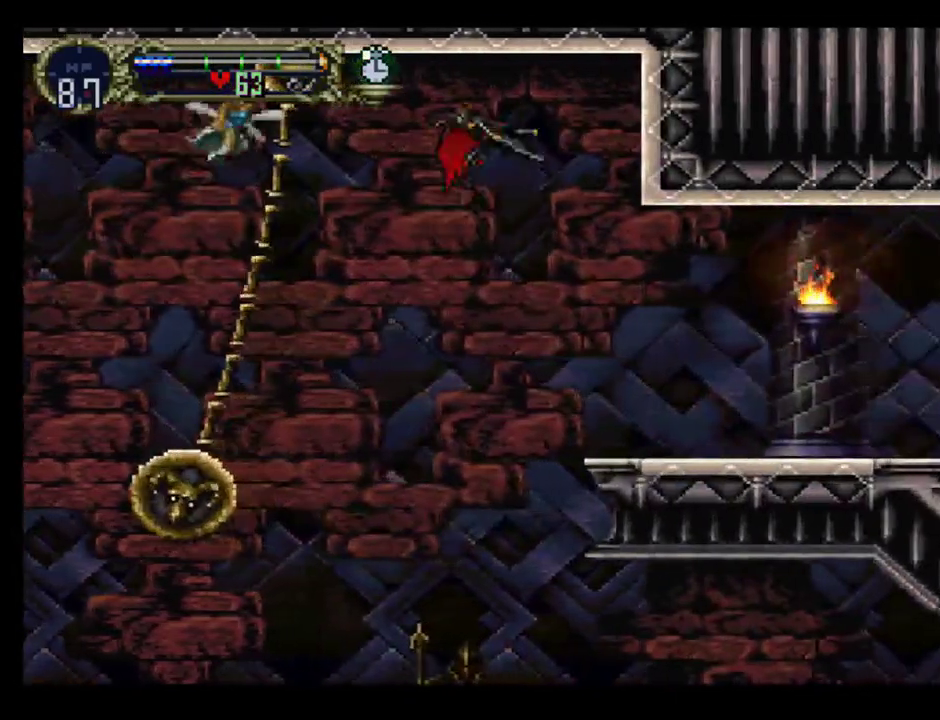
{"buttons": ["A", "DPAD_DOWN"], "events": [[167, "DPAD_UP", "down"], [300, "A", "down"], [317, "DPAD_LEFT", "up"], [333, "DPAD_RIGHT", "down"], [383, "DPAD_UP", "up"], [417, "DPAD_DOWN", "down"], [483, "DPAD_RIGHT", "up"]]}
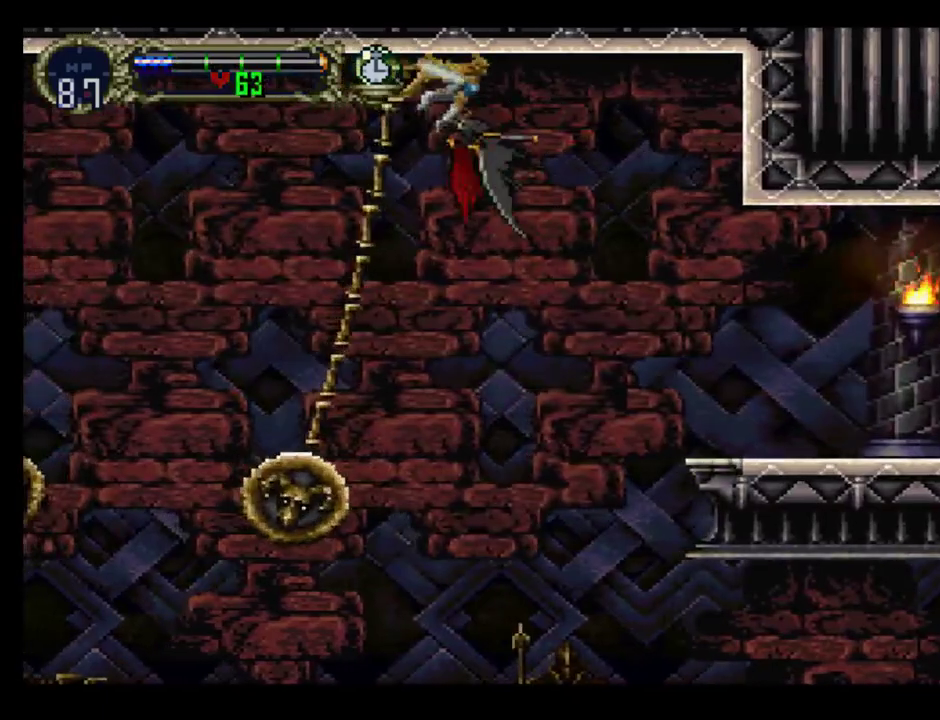
{"buttons": ["DPAD_DOWN", "DPAD_LEFT"], "events": [[17, "DPAD_LEFT", "down"], [133, "DPAD_DOWN", "up"], [150, "A", "up"], [183, "DPAD_UP", "down"], [433, "DPAD_UP", "up"], [483, "DPAD_DOWN", "down"]]}
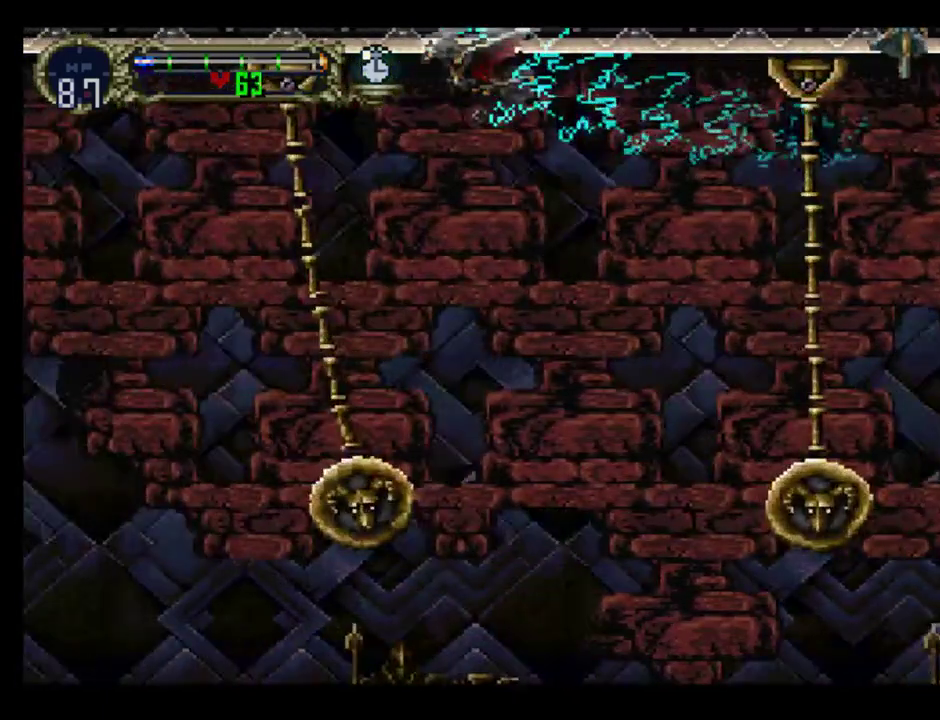
{"buttons": ["DPAD_DOWN", "DPAD_LEFT"], "events": []}
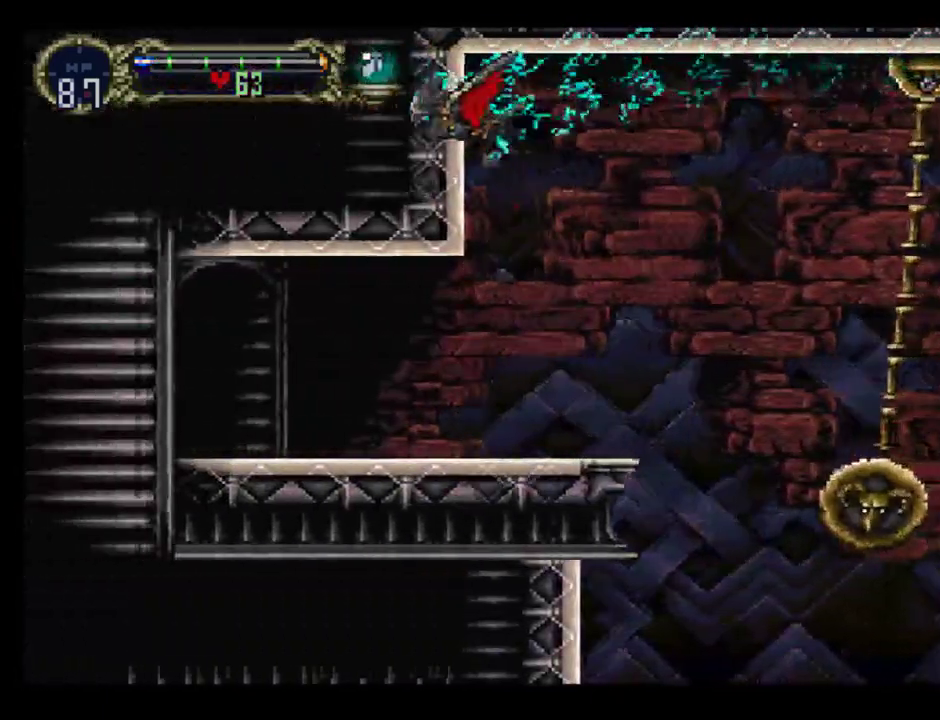
{"buttons": [], "events": [[67, "DPAD_DOWN", "up"], [67, "X", "down"], [100, "DPAD_LEFT", "up"], [183, "X", "up"], [250, "X", "down"], [333, "X", "up"], [400, "X", "down"], [483, "X", "up"]]}
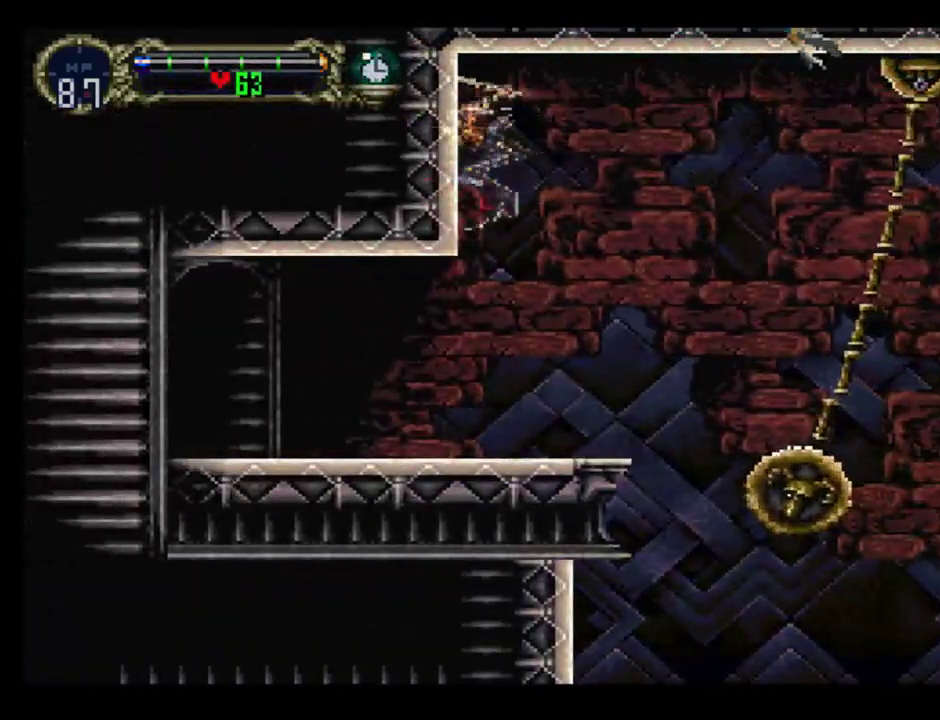
{"buttons": [], "events": [[67, "X", "down"], [133, "X", "up"], [250, "X", "down"], [300, "X", "up"], [383, "X", "down"], [467, "X", "up"]]}
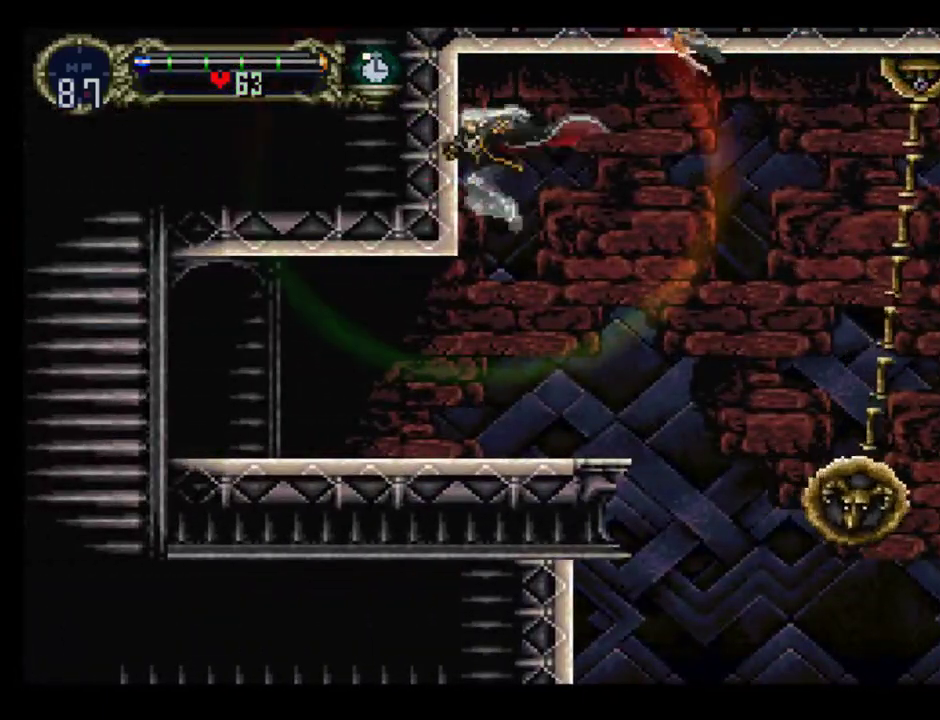
{"buttons": ["Y"], "events": [[283, "DPAD_RIGHT", "down"], [450, "DPAD_RIGHT", "up"], [483, "Y", "down"]]}
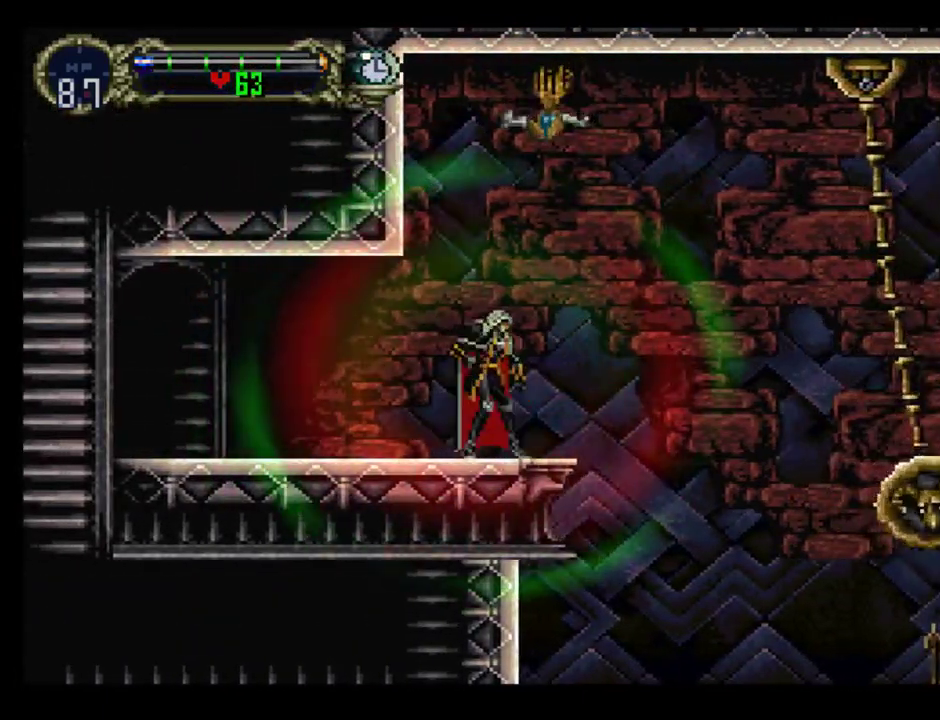
{"buttons": ["B", "Y"], "events": [[17, "B", "down"], [50, "Y", "up"], [150, "Y", "down"], [217, "Y", "up"], [300, "B", "up"], [317, "Y", "down"], [350, "B", "down"], [383, "Y", "up"], [433, "B", "up"], [450, "Y", "down"], [483, "B", "down"]]}
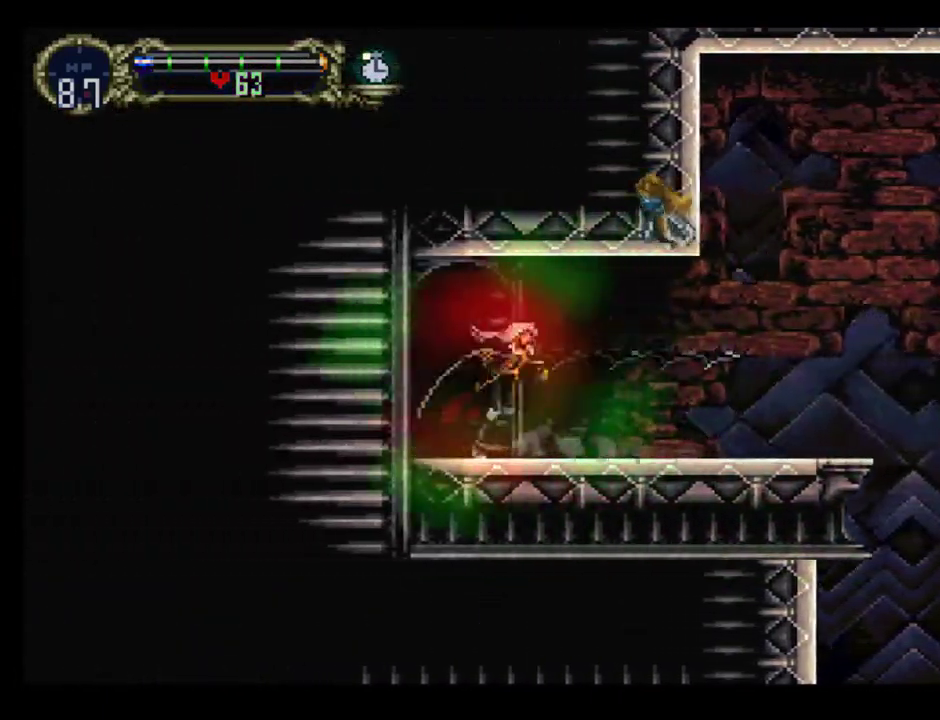
{"buttons": ["B"], "events": [[17, "Y", "up"], [83, "B", "up"], [83, "Y", "down"], [167, "B", "down"], [183, "Y", "up"], [267, "Y", "down"], [467, "Y", "up"]]}
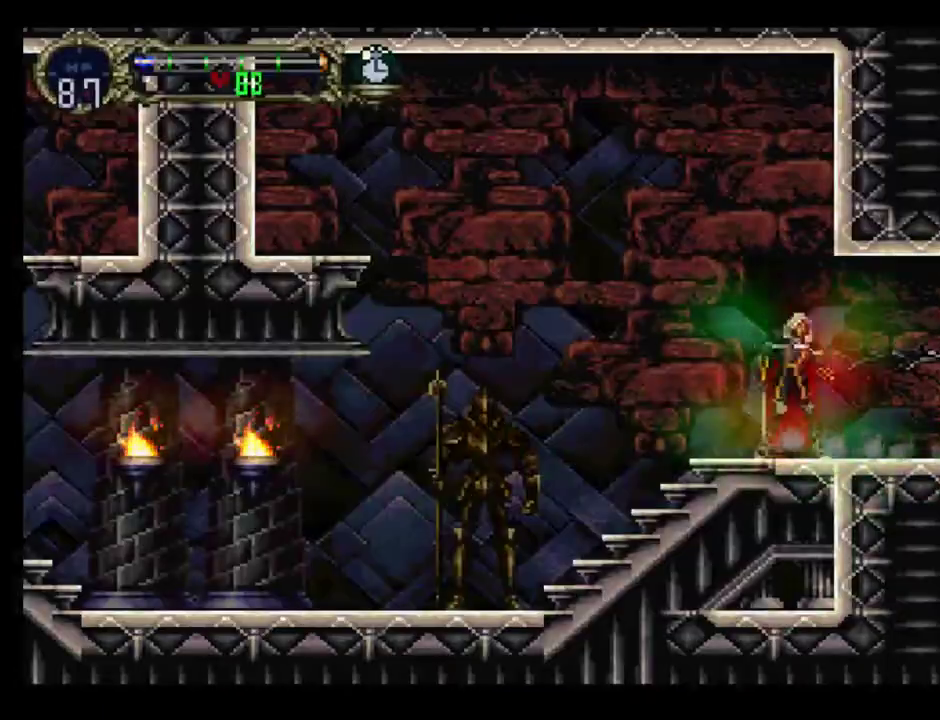
{"buttons": ["Y"], "events": [[33, "Y", "down"], [50, "B", "up"], [100, "B", "down"], [117, "Y", "up"], [200, "Y", "down"], [267, "Y", "up"], [333, "B", "up"], [333, "Y", "down"], [400, "B", "down"], [417, "Y", "up"], [500, "B", "up"], [500, "Y", "down"]]}
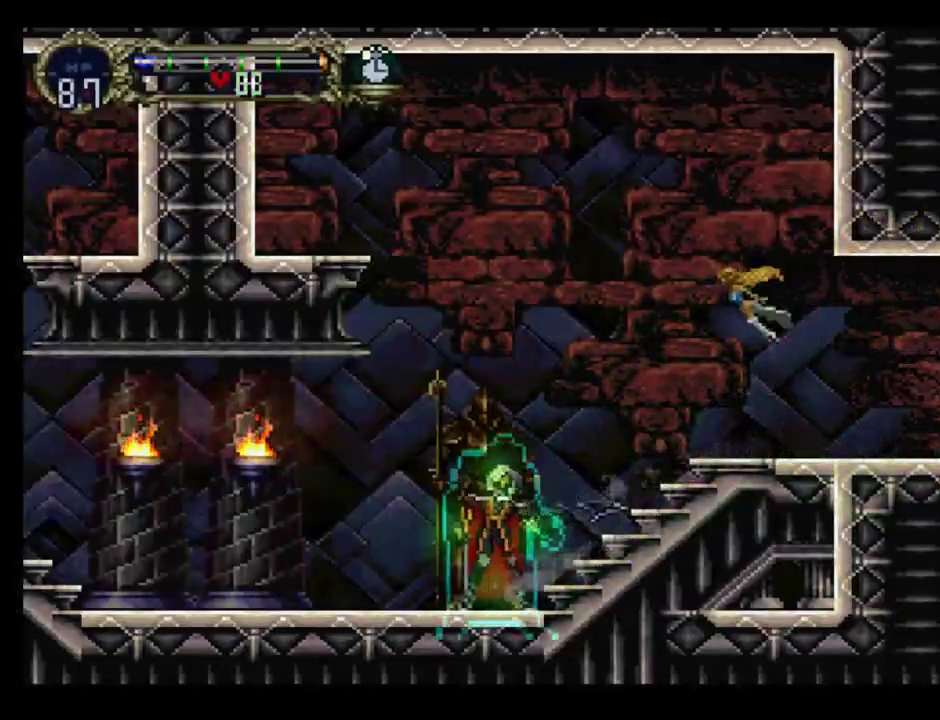
{"buttons": ["Y"], "events": [[50, "B", "down"], [83, "Y", "up"], [183, "Y", "down"], [250, "Y", "up"], [317, "Y", "down"], [400, "Y", "up"], [467, "Y", "down"], [483, "B", "up"]]}
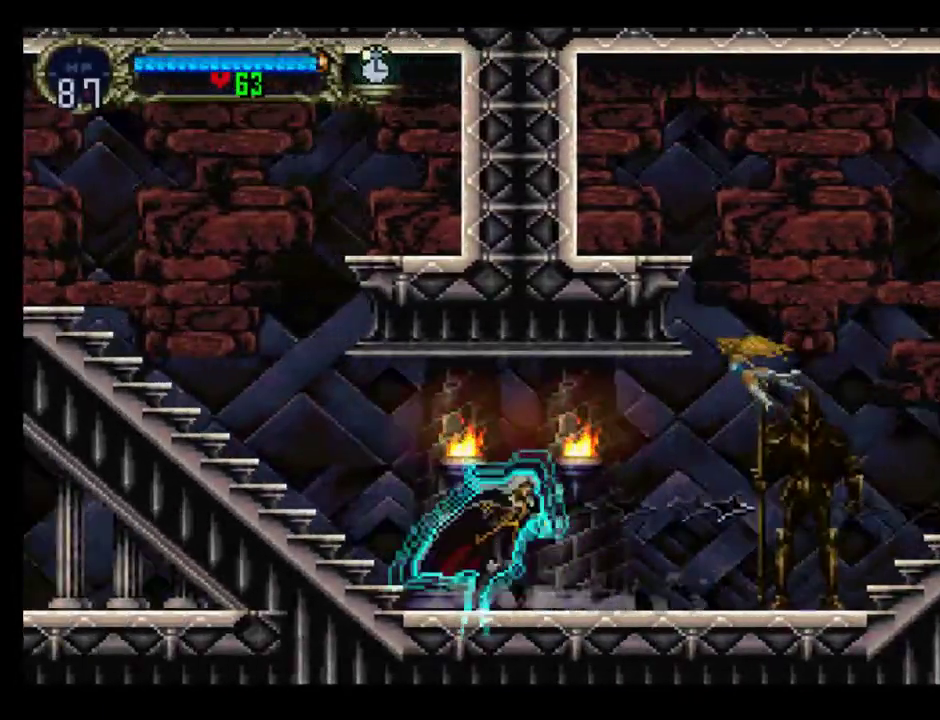
{"buttons": ["Y"], "events": [[33, "B", "down"], [67, "Y", "up"], [133, "Y", "down"], [217, "Y", "up"], [267, "Y", "down"], [283, "B", "up"], [350, "B", "down"], [383, "Y", "up"], [450, "Y", "down"], [467, "B", "up"]]}
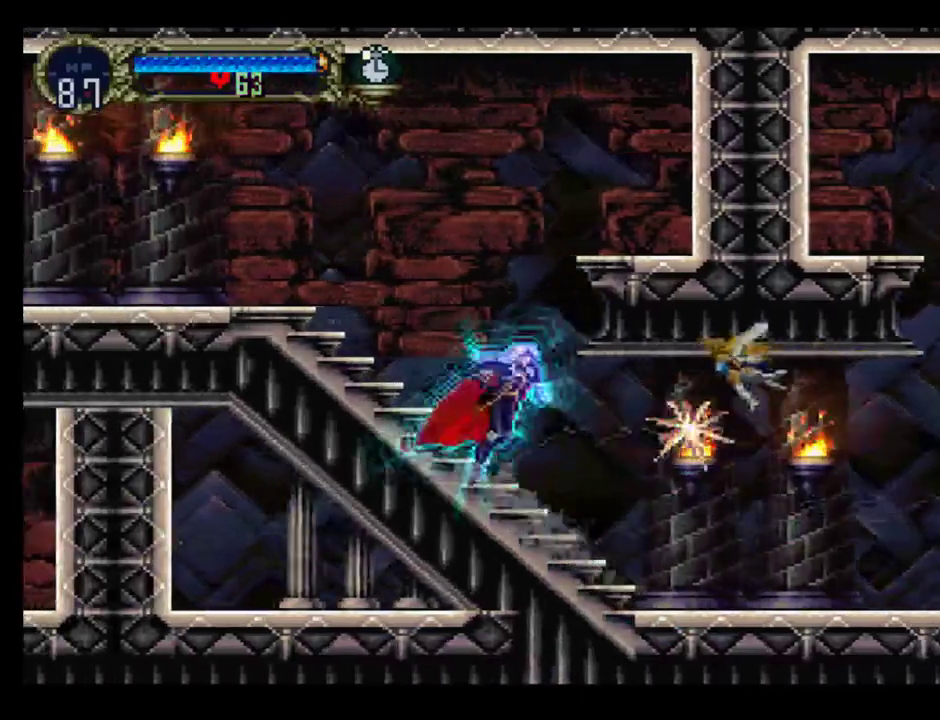
{"buttons": ["Y"], "events": [[17, "B", "down"], [50, "Y", "up"], [100, "B", "up"], [117, "Y", "down"], [183, "B", "down"], [200, "Y", "up"], [267, "B", "up"], [283, "Y", "down"], [317, "B", "down"], [400, "B", "up"]]}
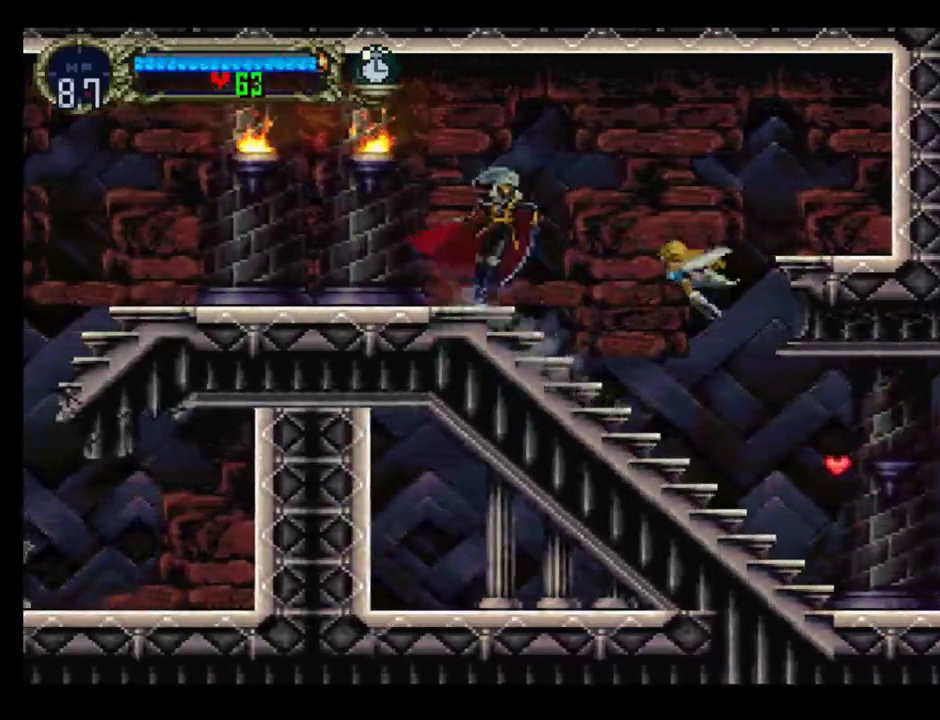
{"buttons": ["B", "Y"], "events": [[17, "Y", "up"], [83, "Y", "down"], [200, "B", "down"], [217, "Y", "up"], [283, "Y", "down"], [383, "Y", "up"], [450, "Y", "down"]]}